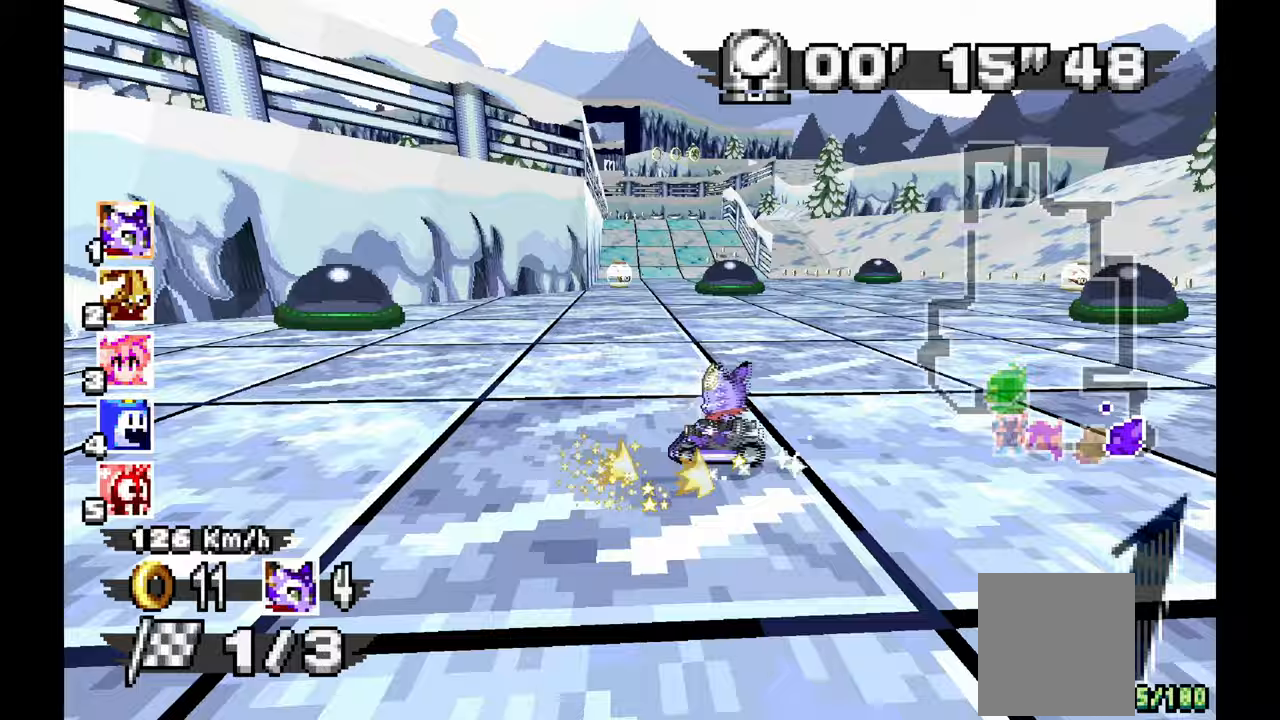
Gameplay with a controller (Xbox layout); each line is a JSON object with the inputs held at the frame after it (dt_ms = milliseconds from this image to that frame). "events" lists button and stick changes between this image and that frame as [ms after this image, input, new state], when the widget could be followed in between. Not read: HOME L1 L2 L3 R2 R3 START X Y.
{"dt_ms": 500, "buttons": ["A"], "left_stick": "up-left", "events": [[33, "R1", "up"], [167, "left_stick", "center"], [433, "left_stick", "up-left"]]}
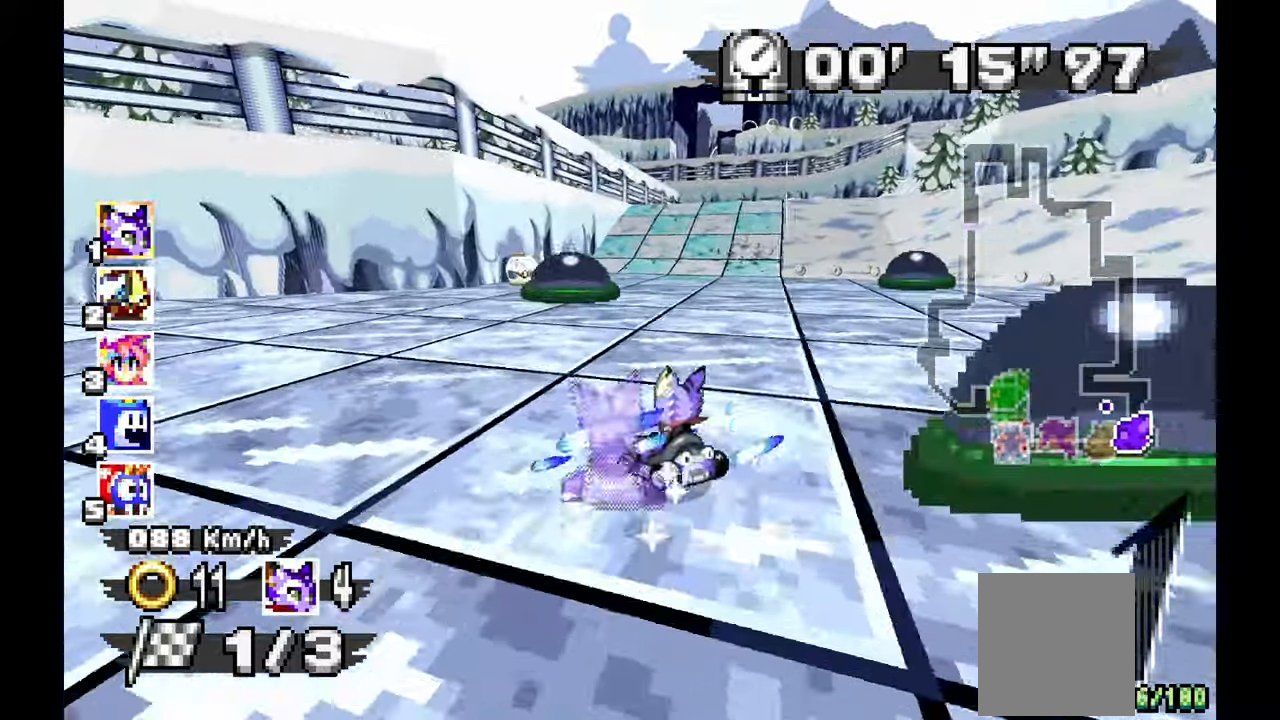
{"dt_ms": 500, "buttons": ["A"], "left_stick": "down-right", "events": [[133, "left_stick", "center"], [217, "left_stick", "right"], [367, "left_stick", "down-right"]]}
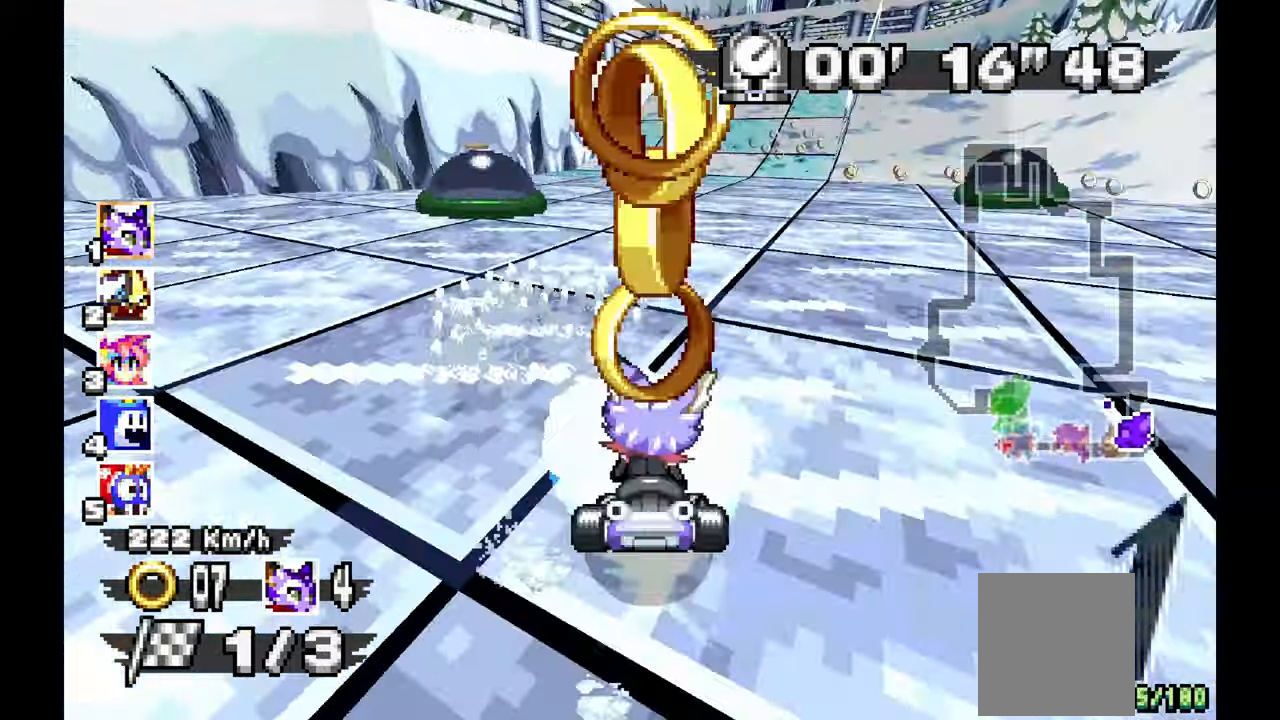
{"dt_ms": 500, "buttons": ["A"], "left_stick": "right", "events": [[133, "left_stick", "center"], [400, "left_stick", "right"]]}
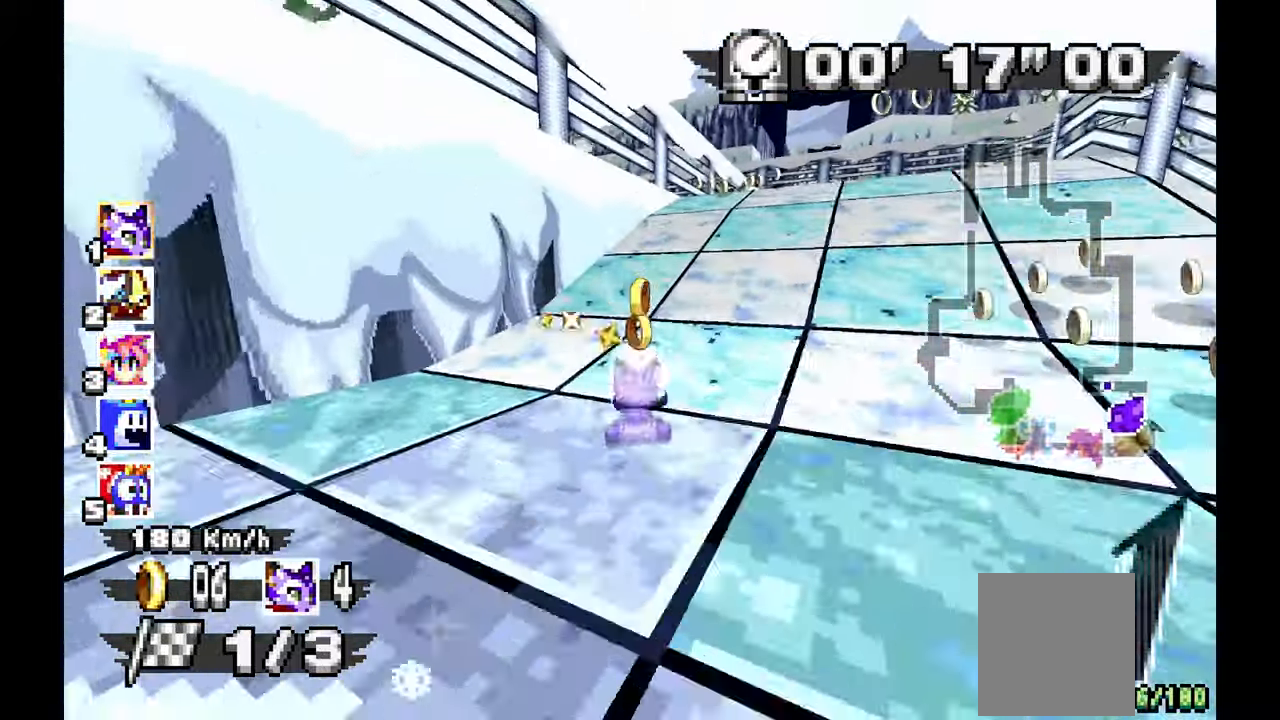
{"dt_ms": 500, "buttons": ["A"], "left_stick": "center"}
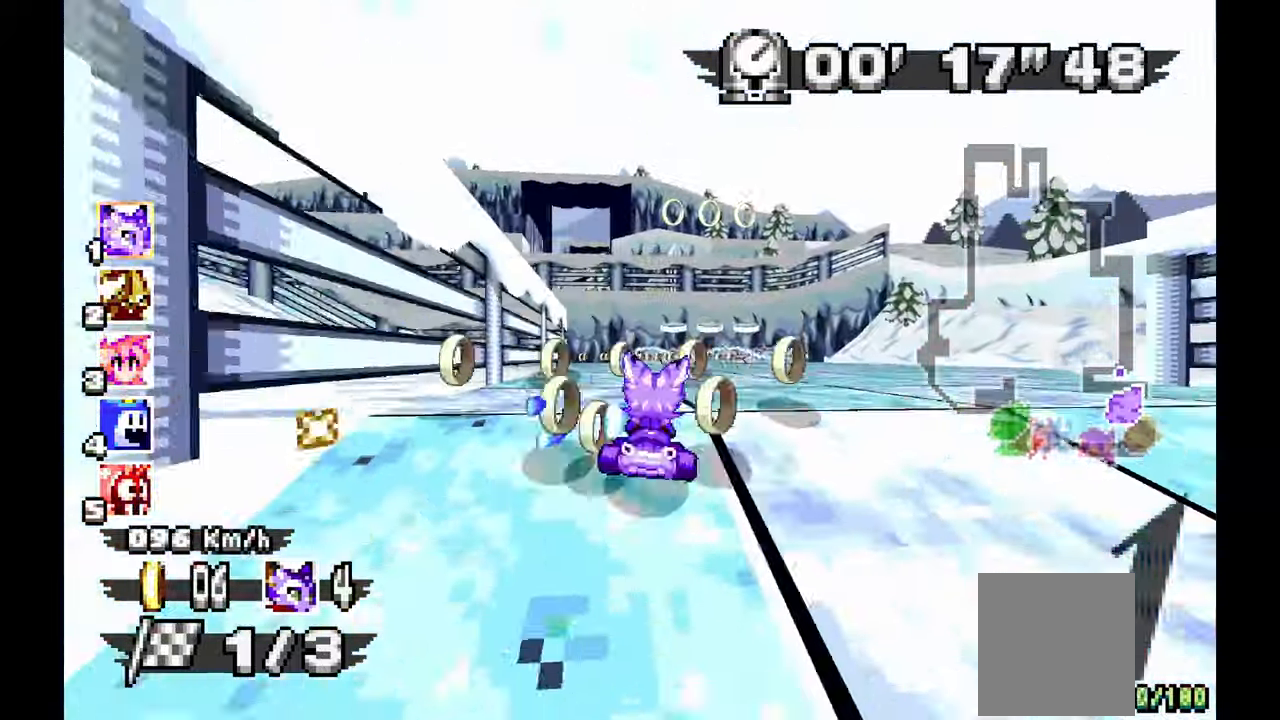
{"dt_ms": 500, "buttons": ["A", "R1"], "left_stick": "left", "events": [[83, "left_stick", "left"], [250, "R1", "down"]]}
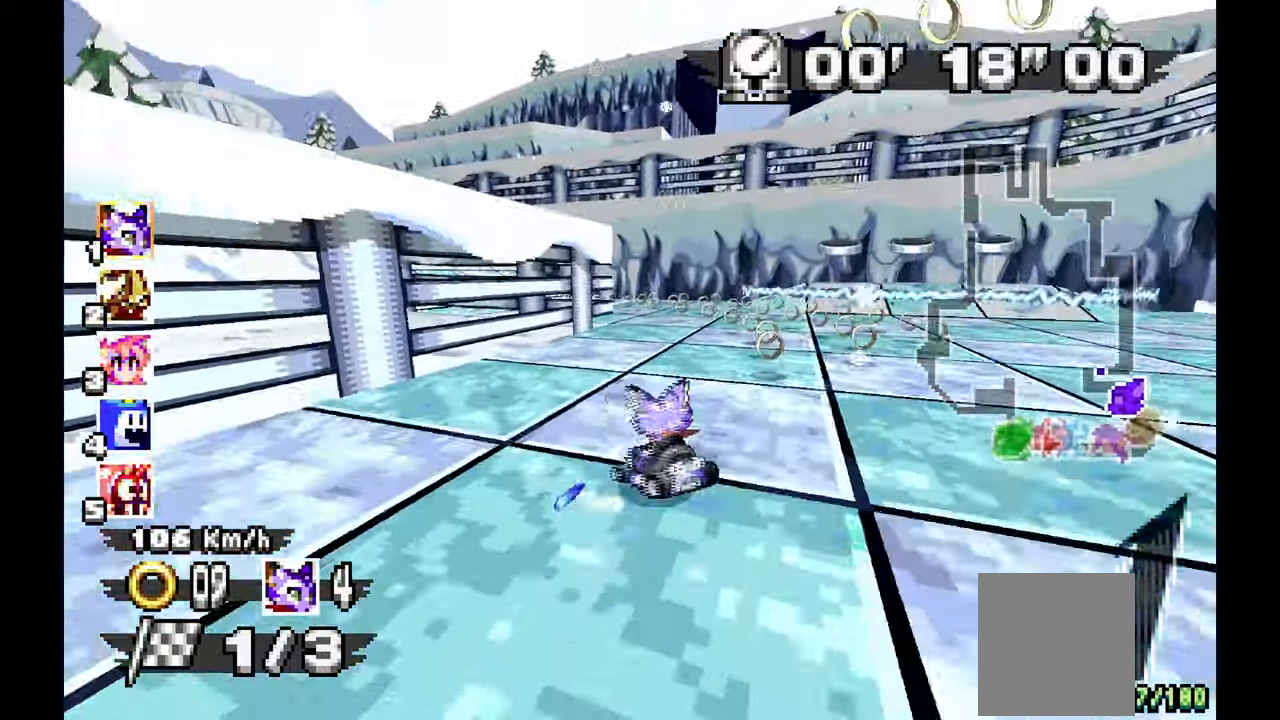
{"dt_ms": 500, "buttons": ["A", "R1"], "left_stick": "left", "events": [[150, "A", "up"], [300, "A", "down"]]}
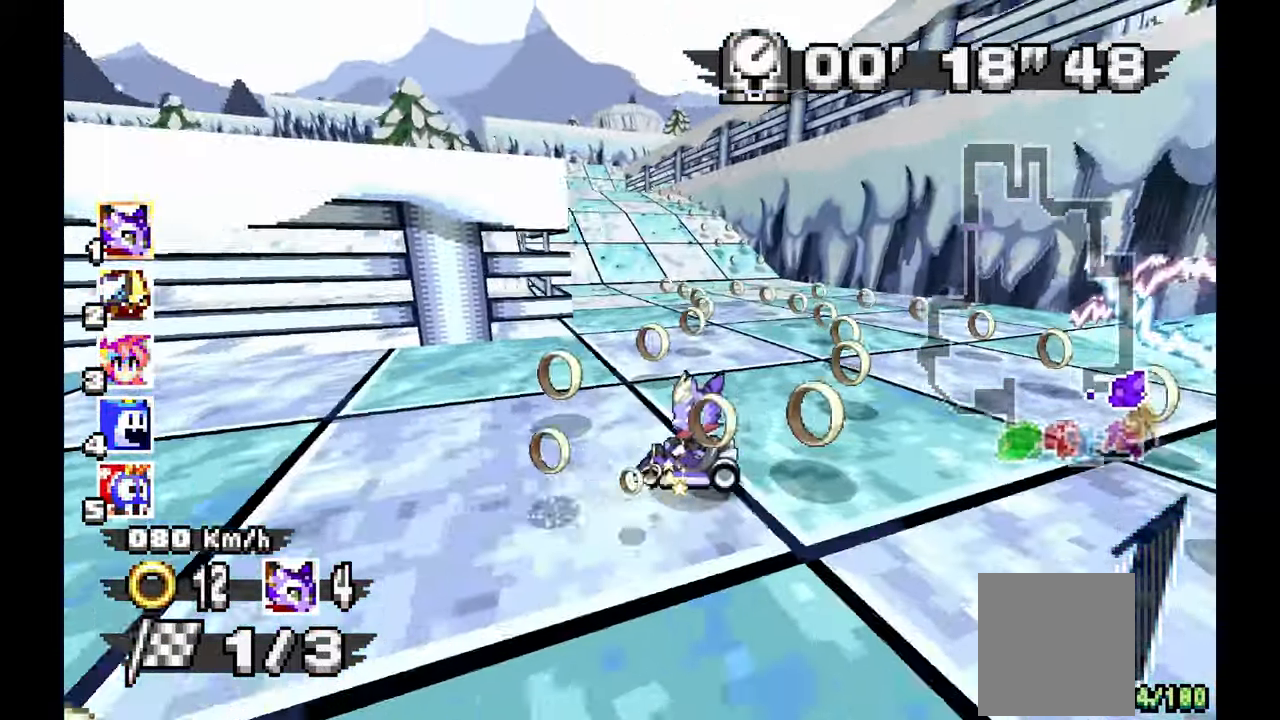
{"dt_ms": 500, "buttons": ["A"], "left_stick": "right", "events": [[333, "left_stick", "right"], [483, "R1", "up"]]}
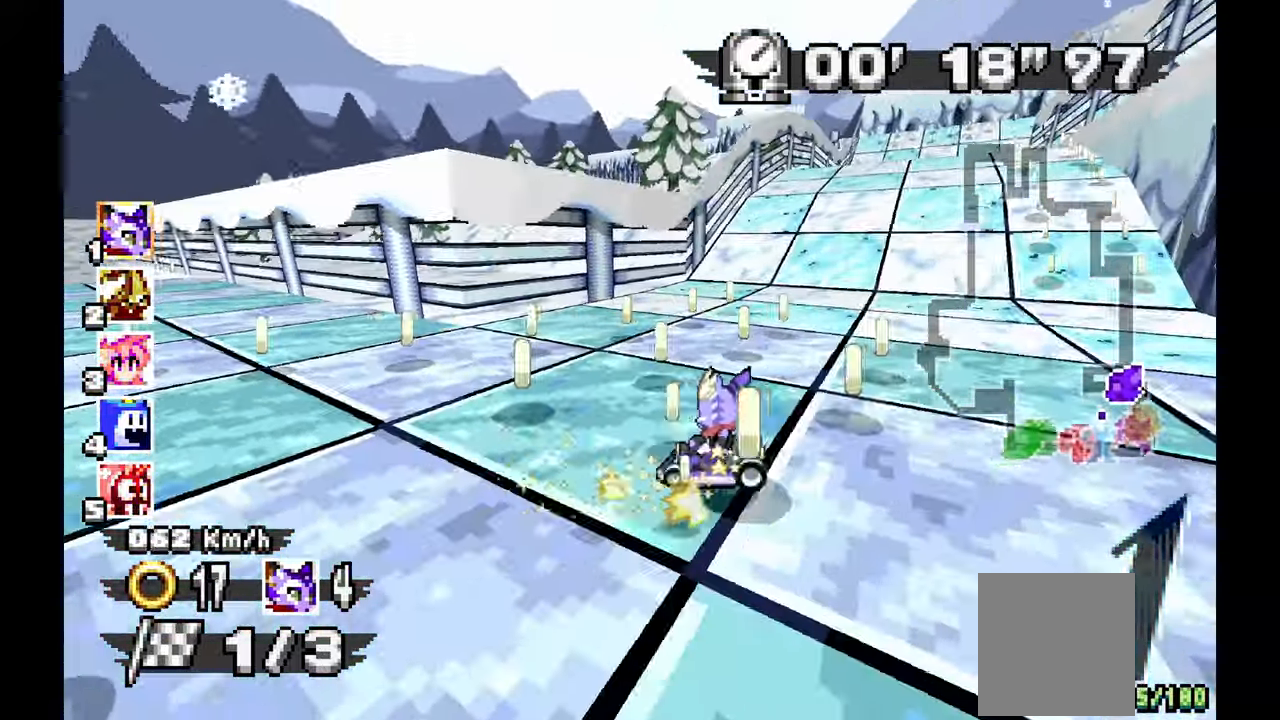
{"dt_ms": 500, "buttons": ["A"], "left_stick": "right", "events": []}
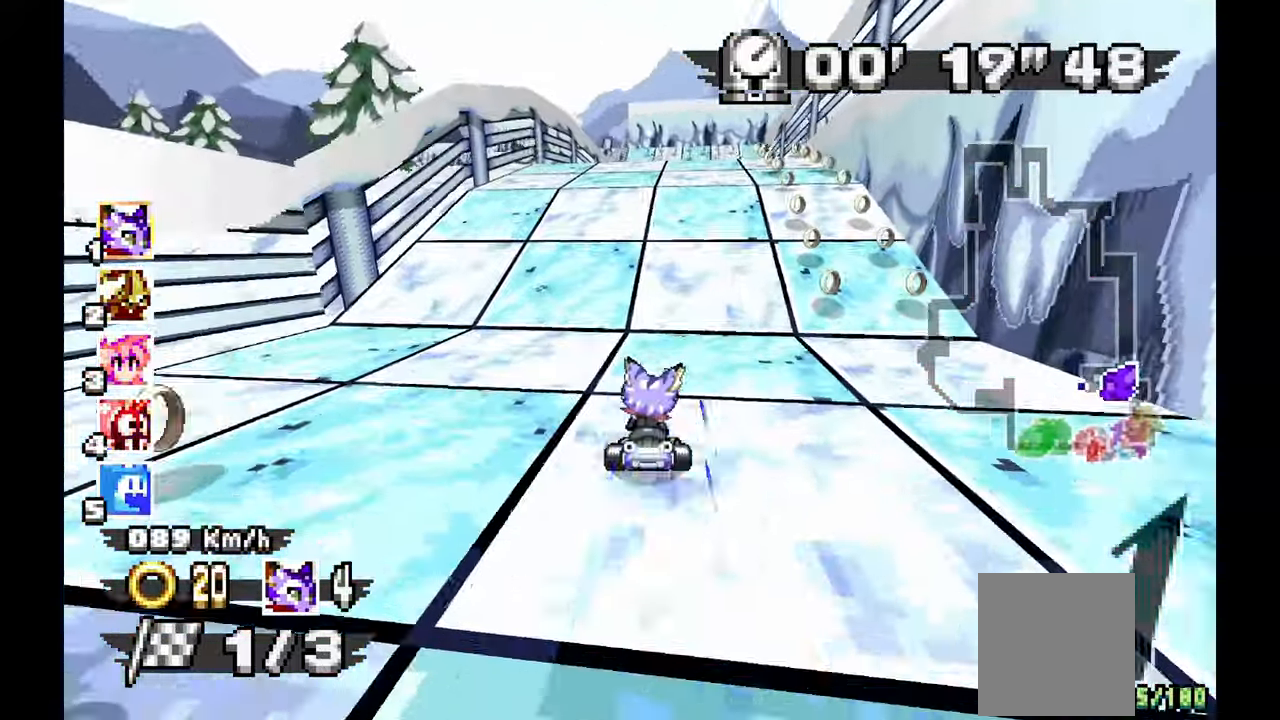
{"dt_ms": 1000, "buttons": ["A", "R1"], "left_stick": "left", "events": [[133, "left_stick", "center"], [333, "left_stick", "up-left"], [533, "left_stick", "center"], [600, "left_stick", "right"], [700, "R1", "down"], [883, "left_stick", "left"]]}
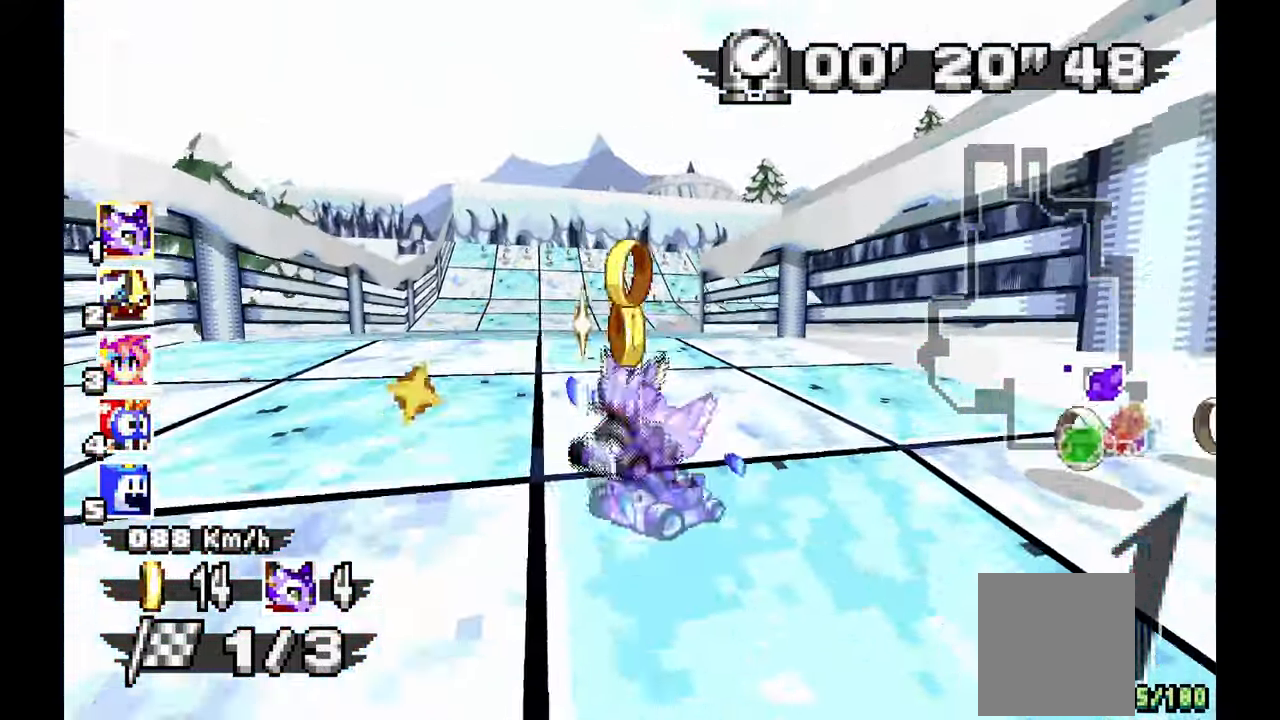
{"dt_ms": 500, "buttons": ["A", "R1"], "left_stick": "right", "events": [[117, "left_stick", "center"], [200, "left_stick", "down-right"], [450, "left_stick", "right"]]}
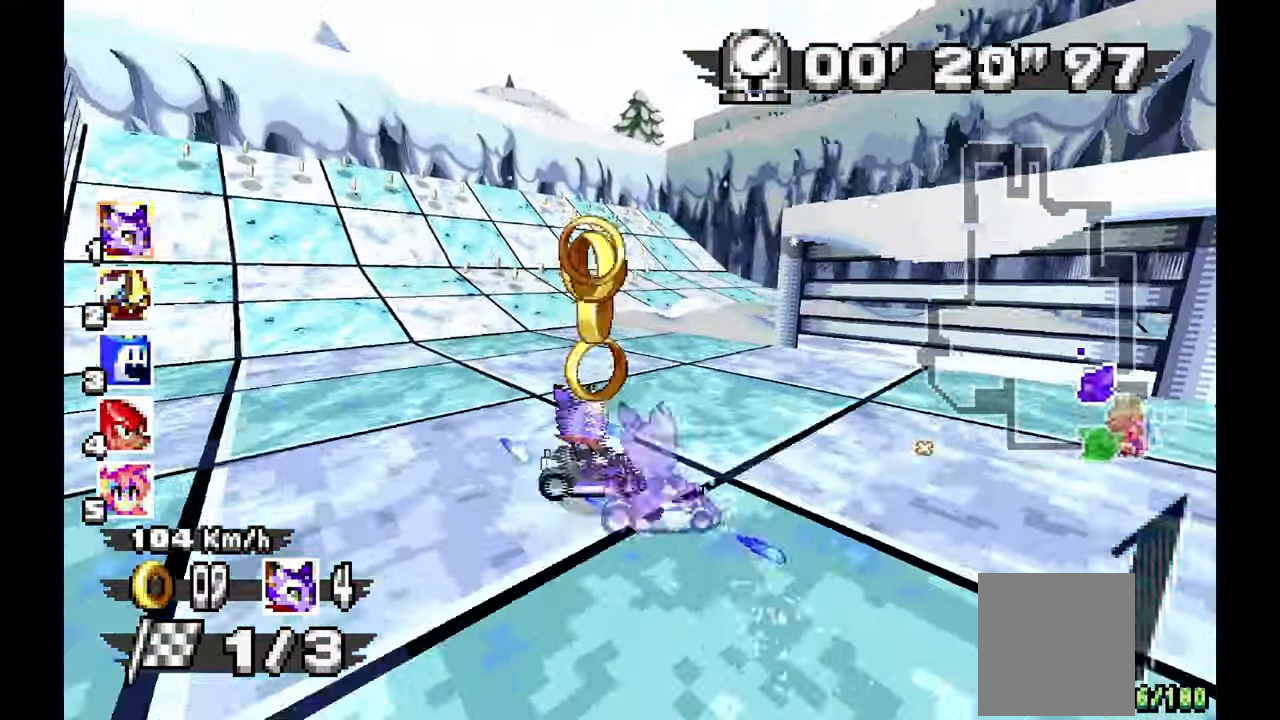
{"dt_ms": 500, "buttons": ["A", "R1"], "left_stick": "center", "events": [[500, "left_stick", "center"]]}
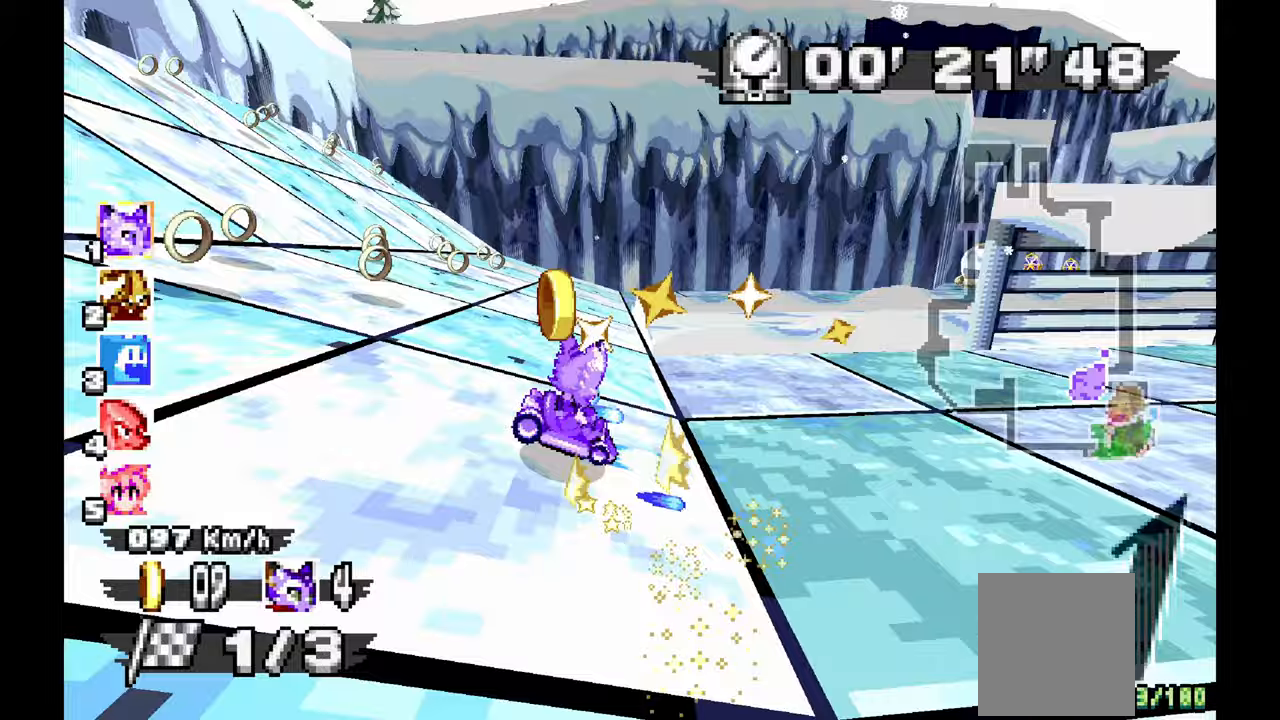
{"dt_ms": 500, "buttons": ["A", "R1"], "left_stick": "center", "events": [[167, "left_stick", "right"], [333, "left_stick", "center"]]}
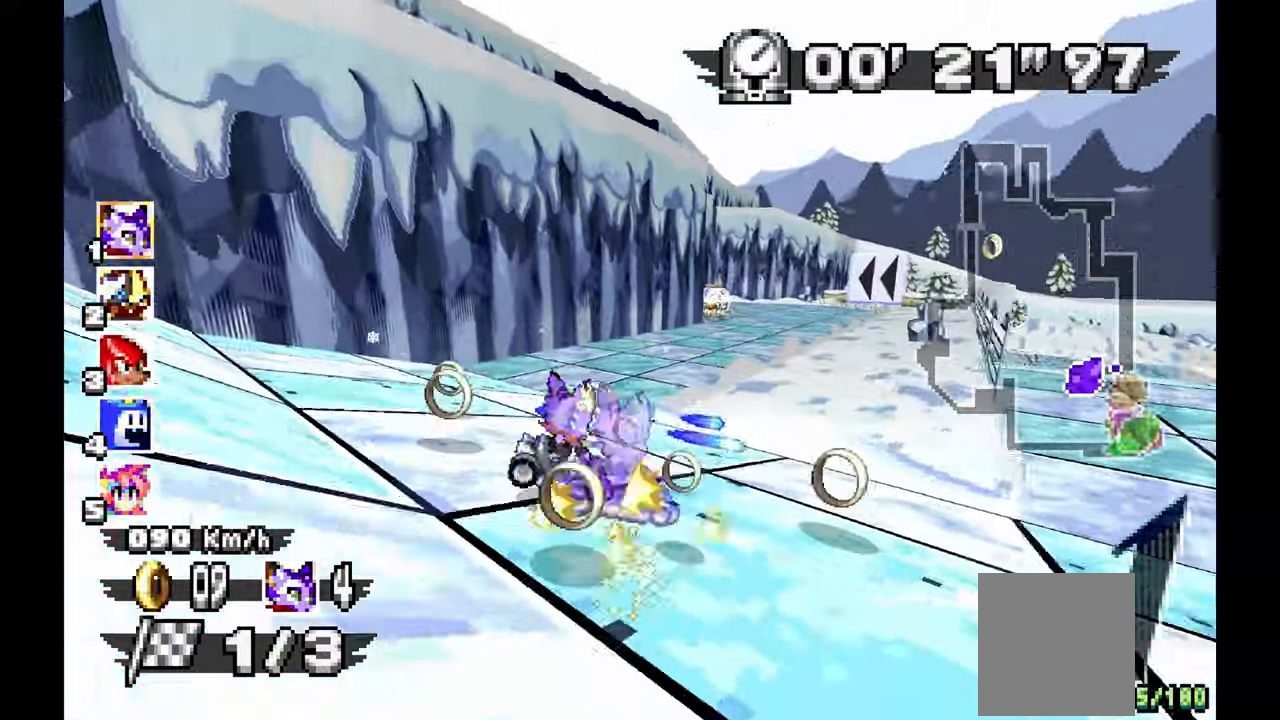
{"dt_ms": 500, "buttons": ["A", "R1"], "left_stick": "left", "events": [[17, "left_stick", "right"], [300, "R1", "up"], [317, "left_stick", "center"], [383, "left_stick", "left"], [500, "R1", "down"]]}
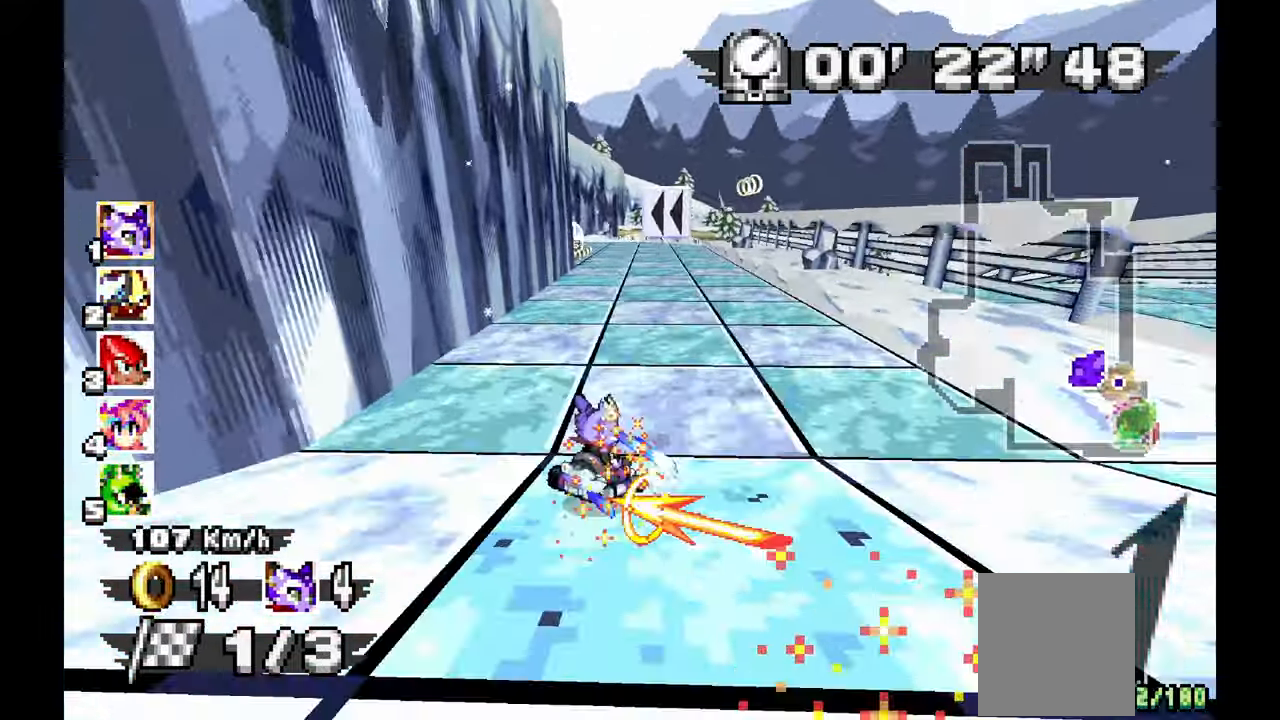
{"dt_ms": 500, "buttons": ["A", "R1"], "left_stick": "down-left", "events": [[167, "A", "up"], [300, "A", "down"], [483, "left_stick", "down-left"]]}
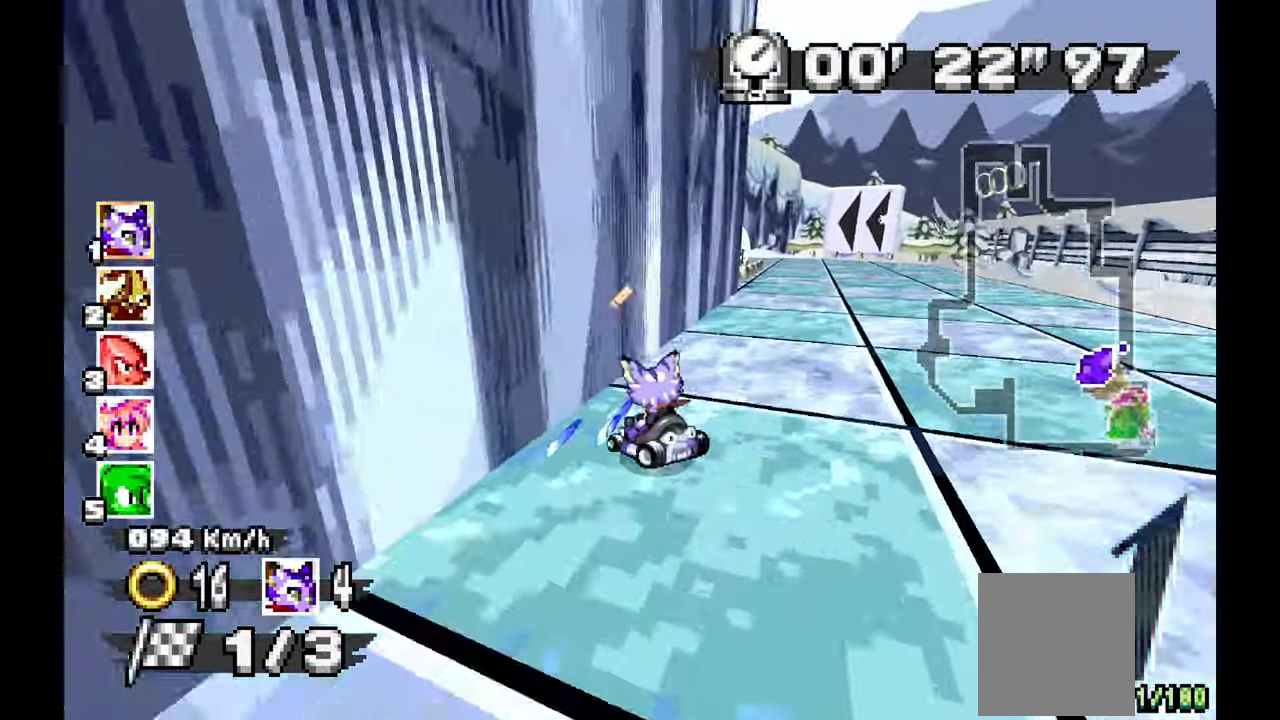
{"dt_ms": 500, "buttons": ["A", "R1"], "left_stick": "left"}
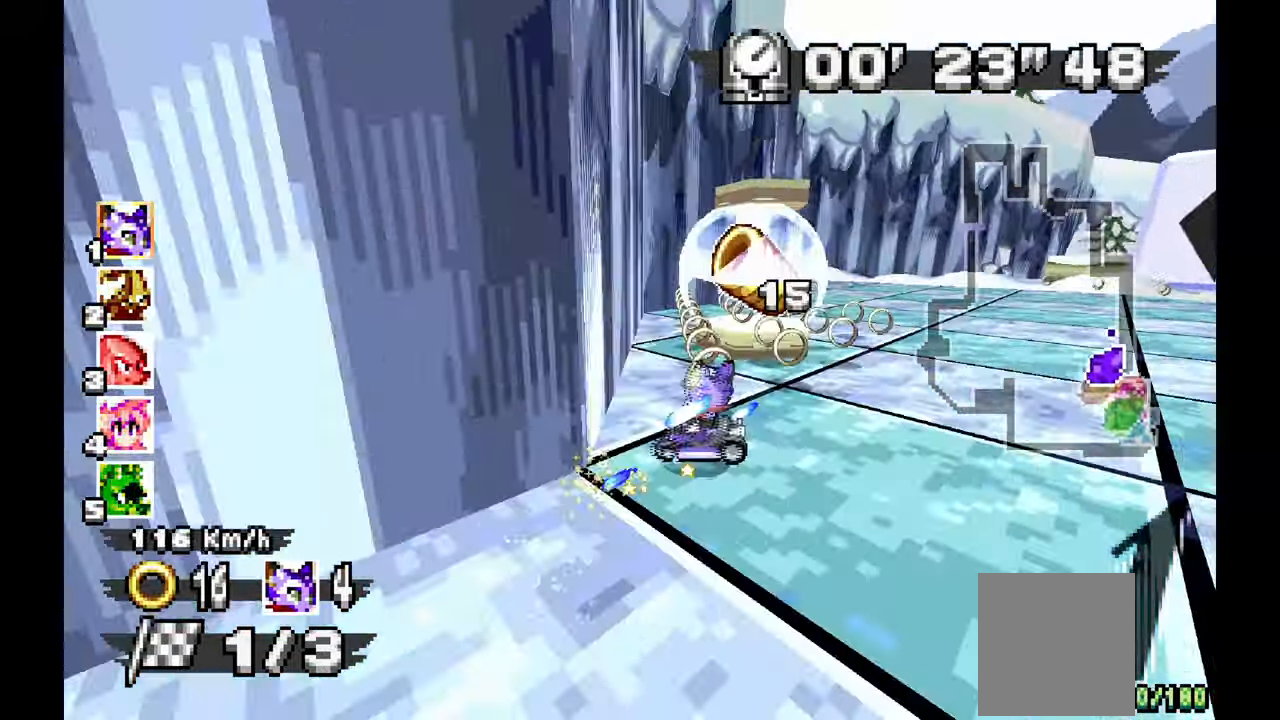
{"dt_ms": 500, "buttons": ["A", "R1"], "left_stick": "down-right", "events": [[250, "left_stick", "center"], [300, "left_stick", "right"], [350, "left_stick", "down-right"]]}
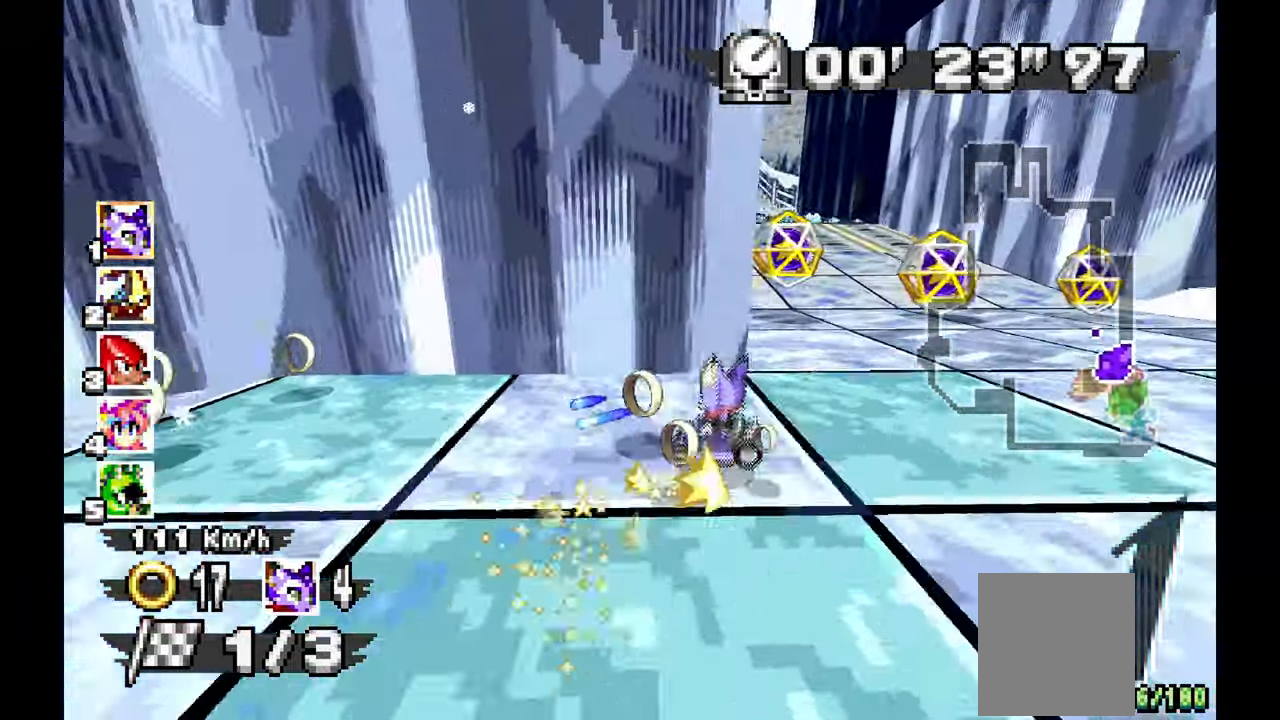
{"dt_ms": 500, "buttons": ["A"], "left_stick": "left", "events": [[33, "R1", "up"], [317, "left_stick", "center"], [383, "left_stick", "left"]]}
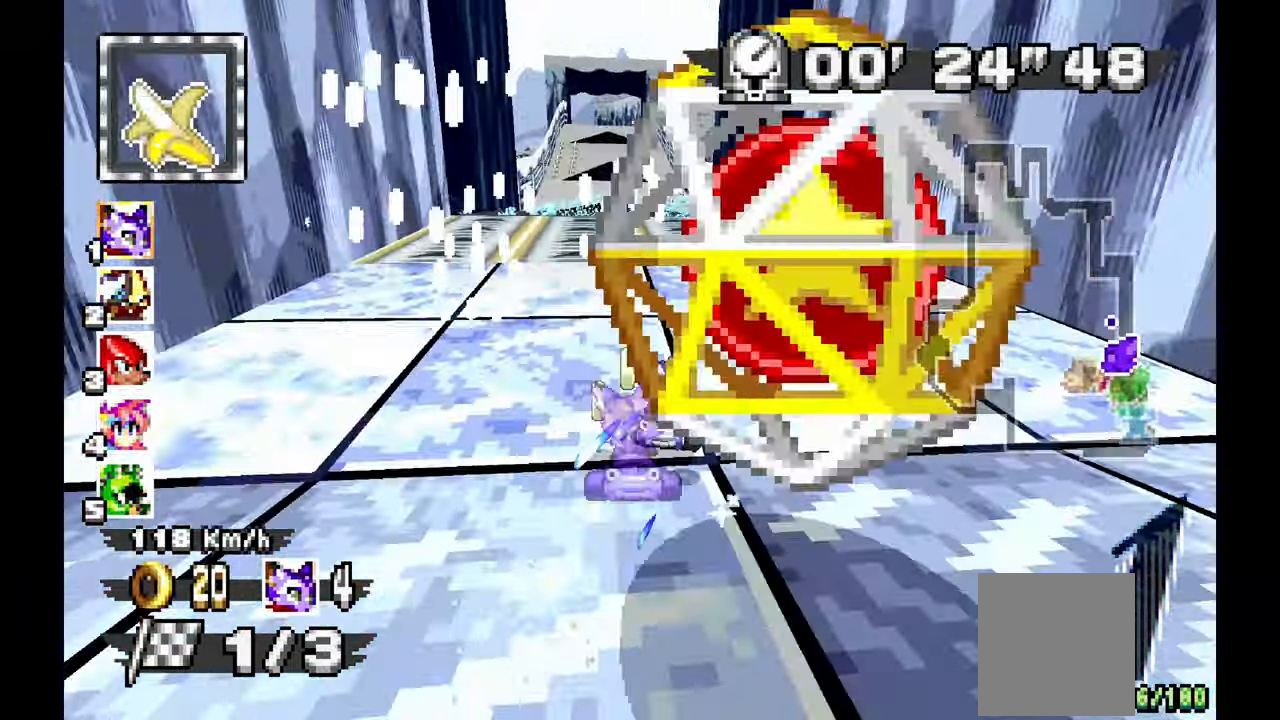
{"dt_ms": 500, "buttons": ["A"], "left_stick": "center", "events": [[50, "left_stick", "center"]]}
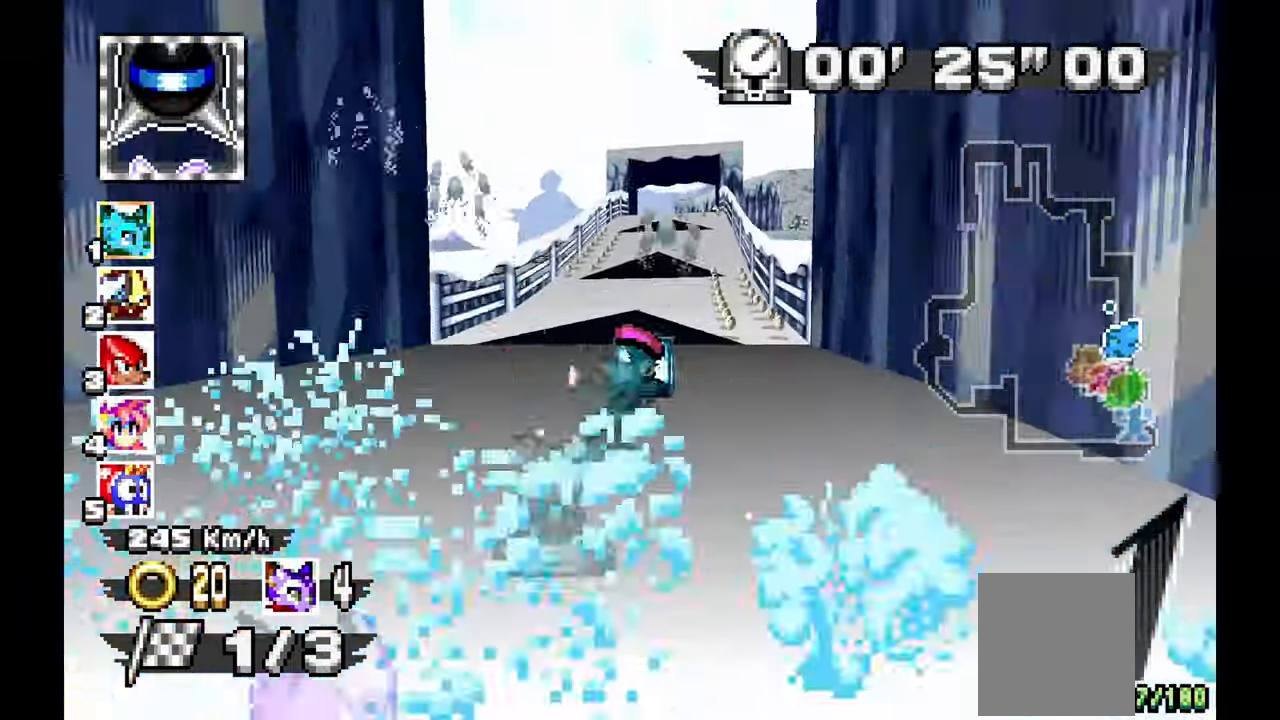
{"dt_ms": 500, "buttons": ["A"], "left_stick": "center", "events": [[150, "left_stick", "right"], [317, "left_stick", "center"]]}
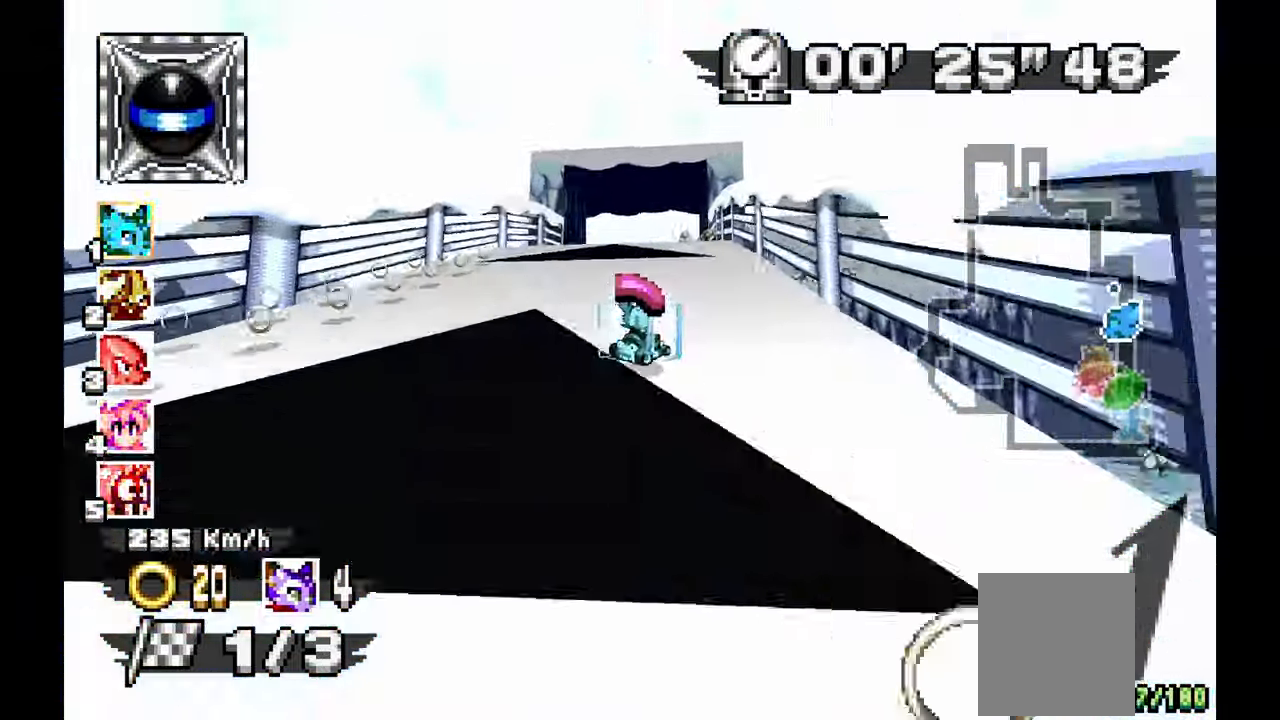
{"dt_ms": 500, "buttons": ["A", "R1"], "left_stick": "center", "events": [[450, "R1", "down"]]}
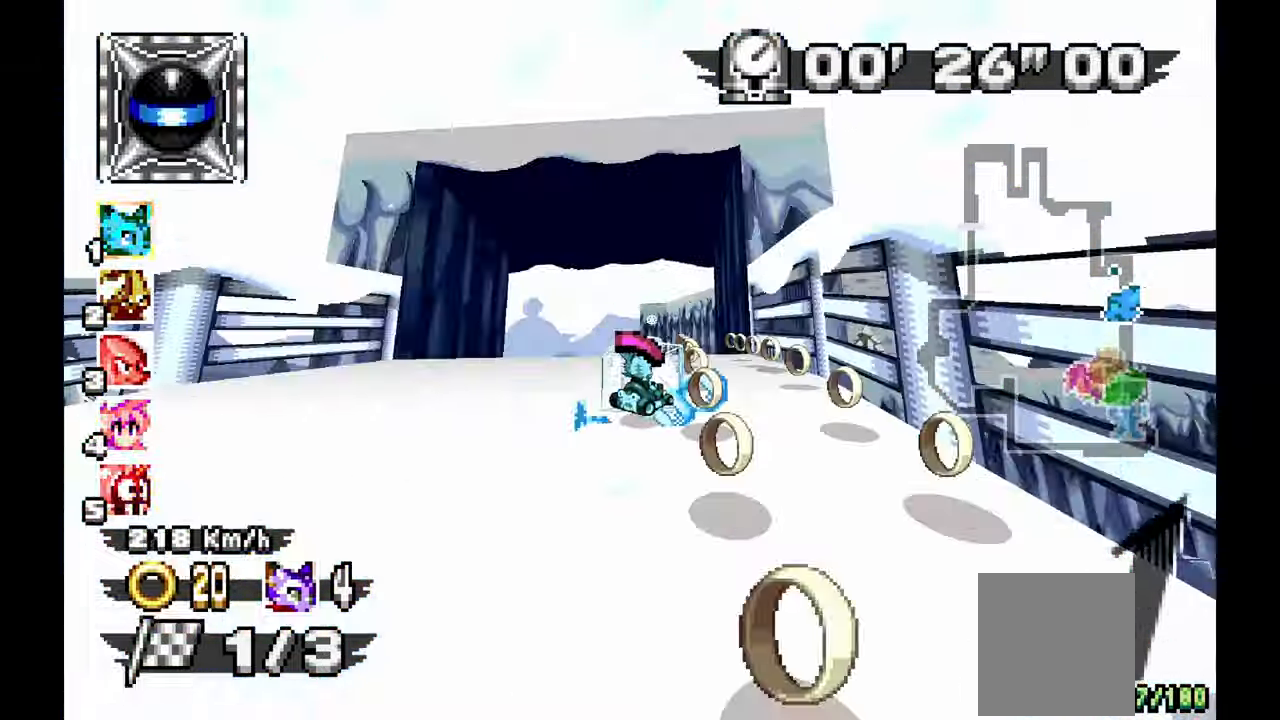
{"dt_ms": 500, "buttons": ["A"], "left_stick": "left", "events": [[67, "R1", "up"], [117, "R1", "down"], [117, "left_stick", "left"], [183, "R1", "up"], [267, "R1", "down"], [317, "R1", "up"], [383, "R1", "down"], [433, "R1", "up"]]}
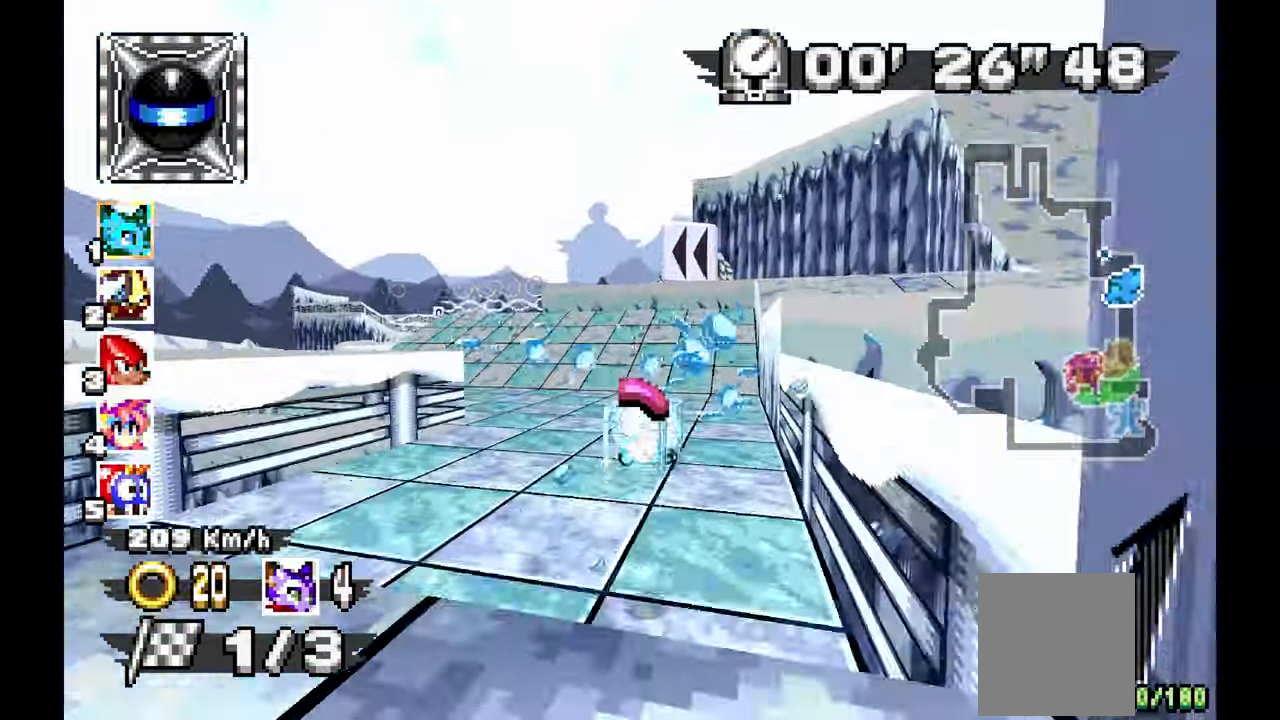
{"dt_ms": 500, "buttons": ["A"], "left_stick": "left", "events": [[300, "R1", "down"], [417, "R1", "up"]]}
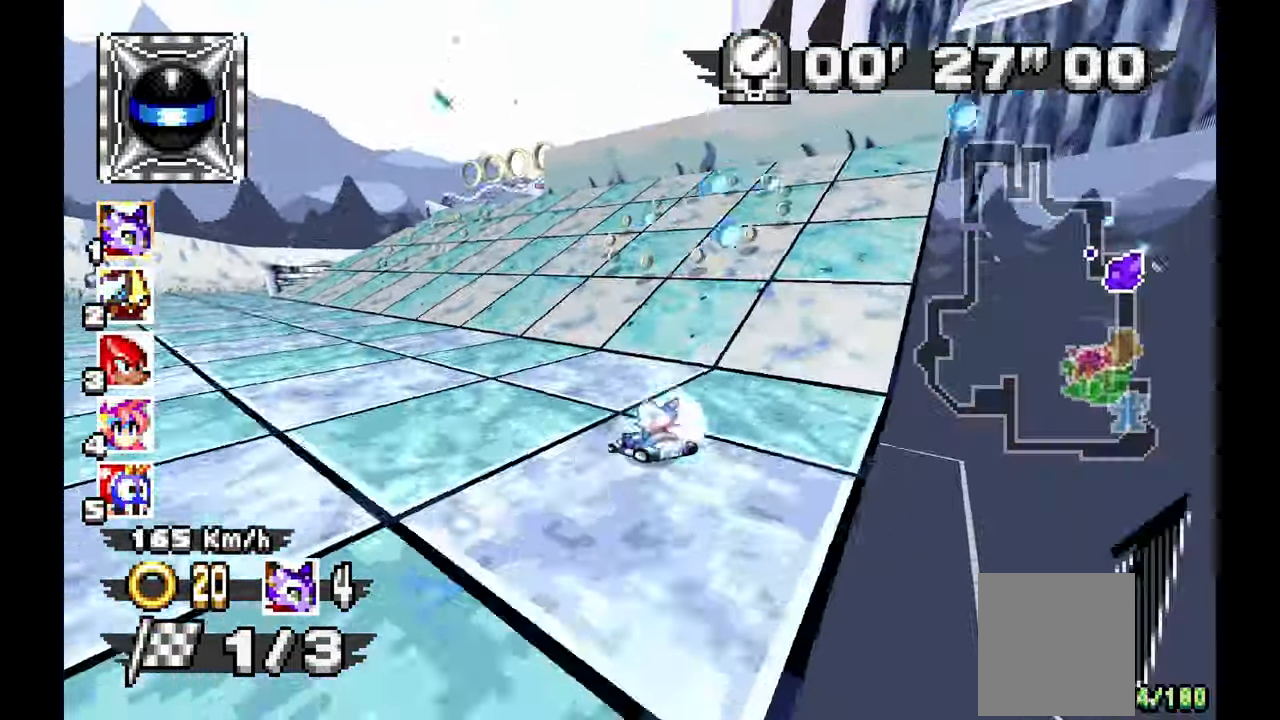
{"dt_ms": 500, "buttons": ["A"], "left_stick": "left", "events": []}
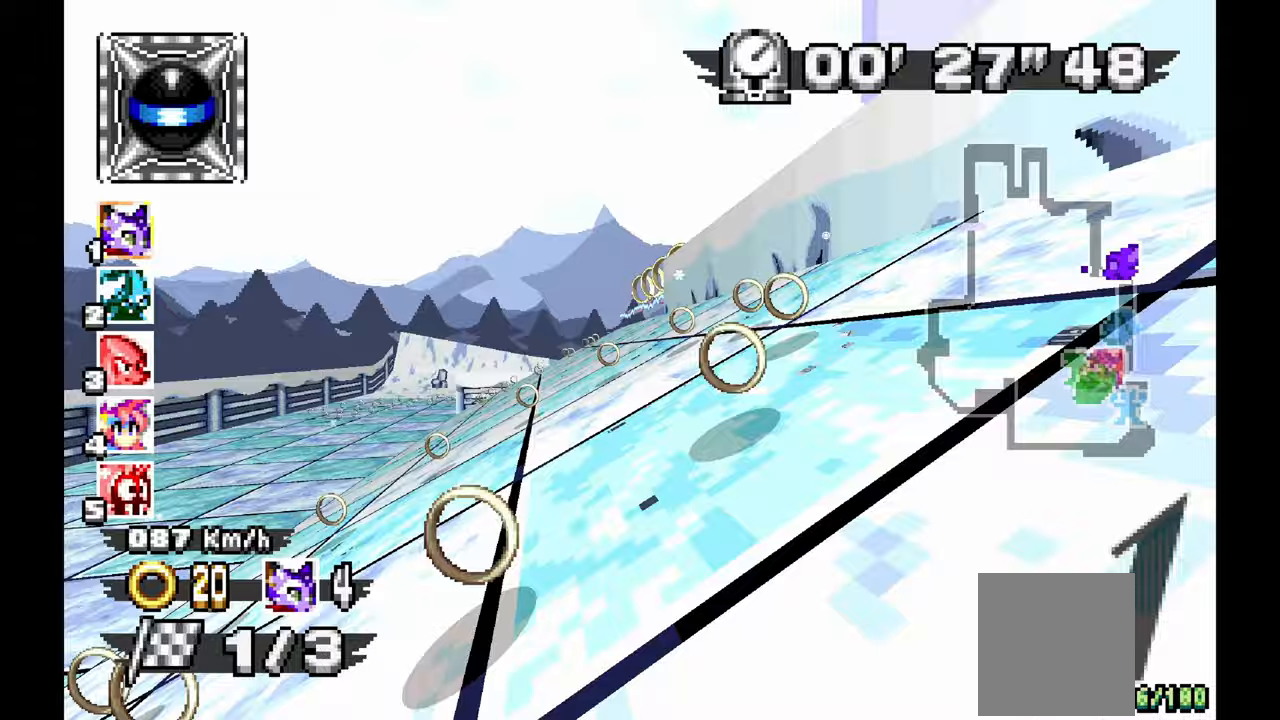
{"dt_ms": 500, "buttons": ["A"], "left_stick": "center", "events": [[250, "left_stick", "center"]]}
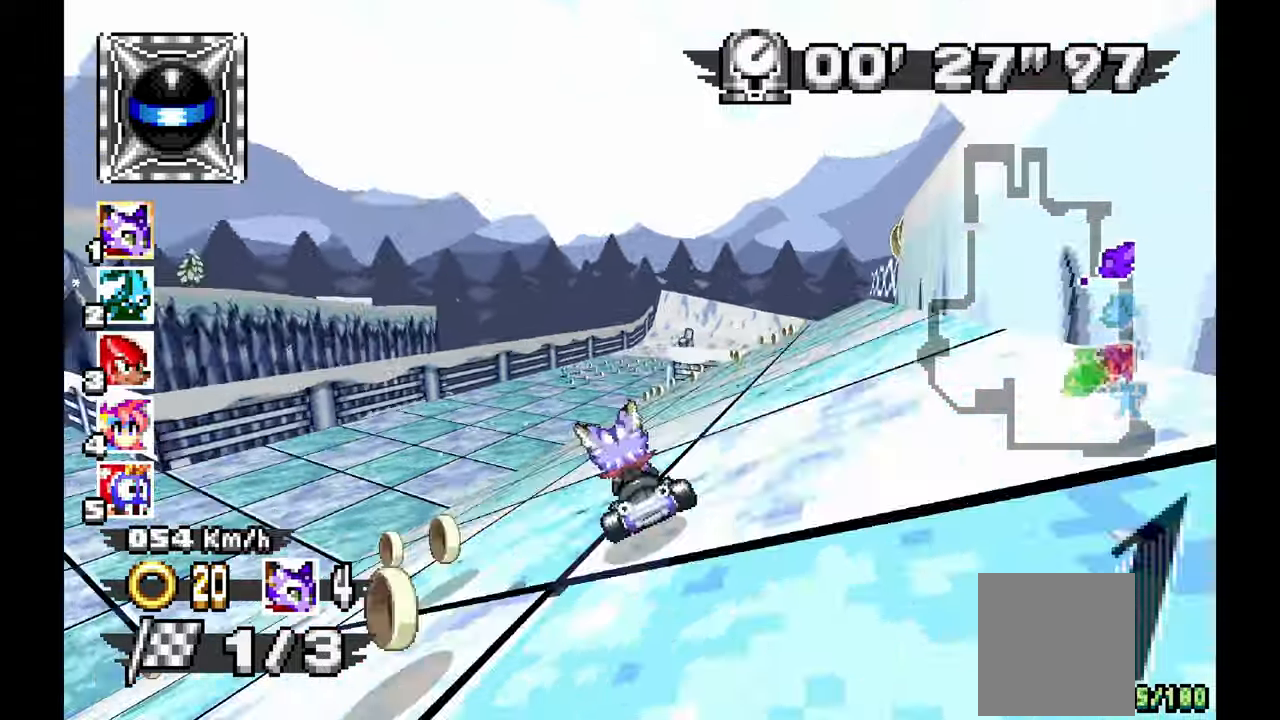
{"dt_ms": 500, "buttons": ["A", "R1"], "left_stick": "down", "events": [[33, "R1", "down"], [67, "left_stick", "right"], [350, "left_stick", "down"]]}
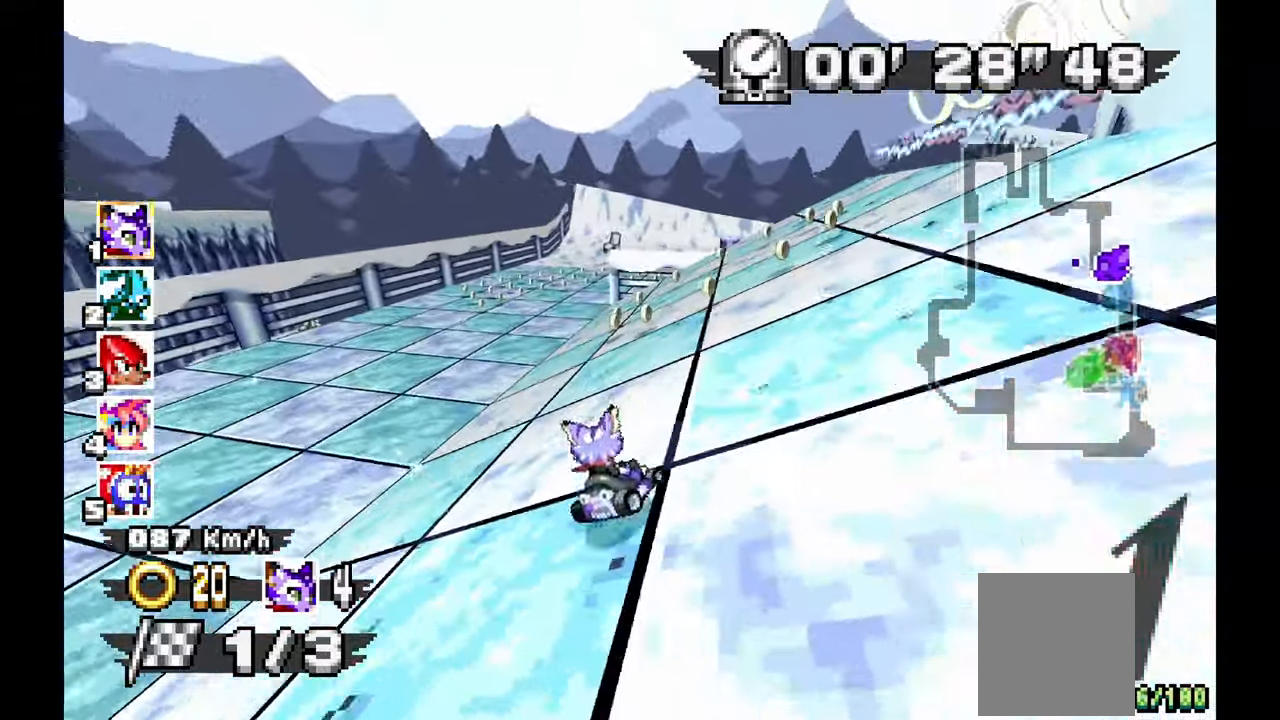
{"dt_ms": 500, "buttons": ["A", "R1"], "left_stick": "down-right", "events": [[83, "left_stick", "down-right"]]}
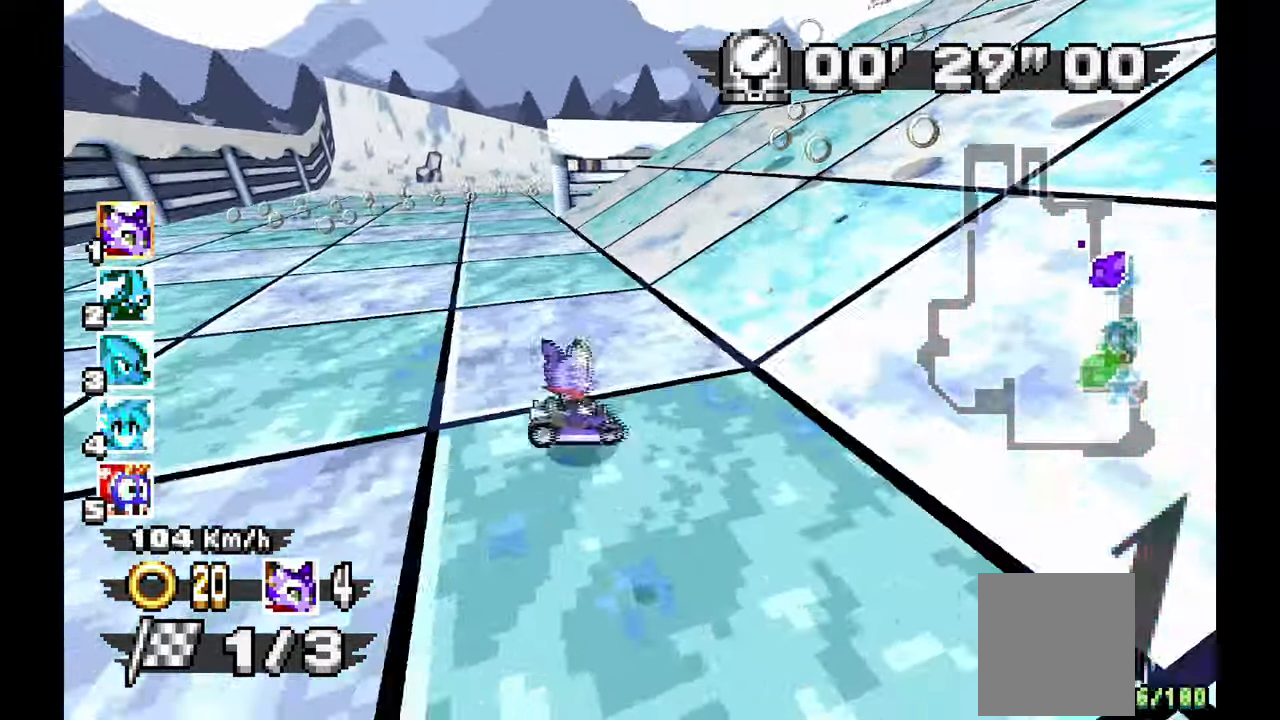
{"dt_ms": 500, "buttons": ["A", "R1"], "left_stick": "left", "events": [[67, "left_stick", "center"], [133, "left_stick", "left"]]}
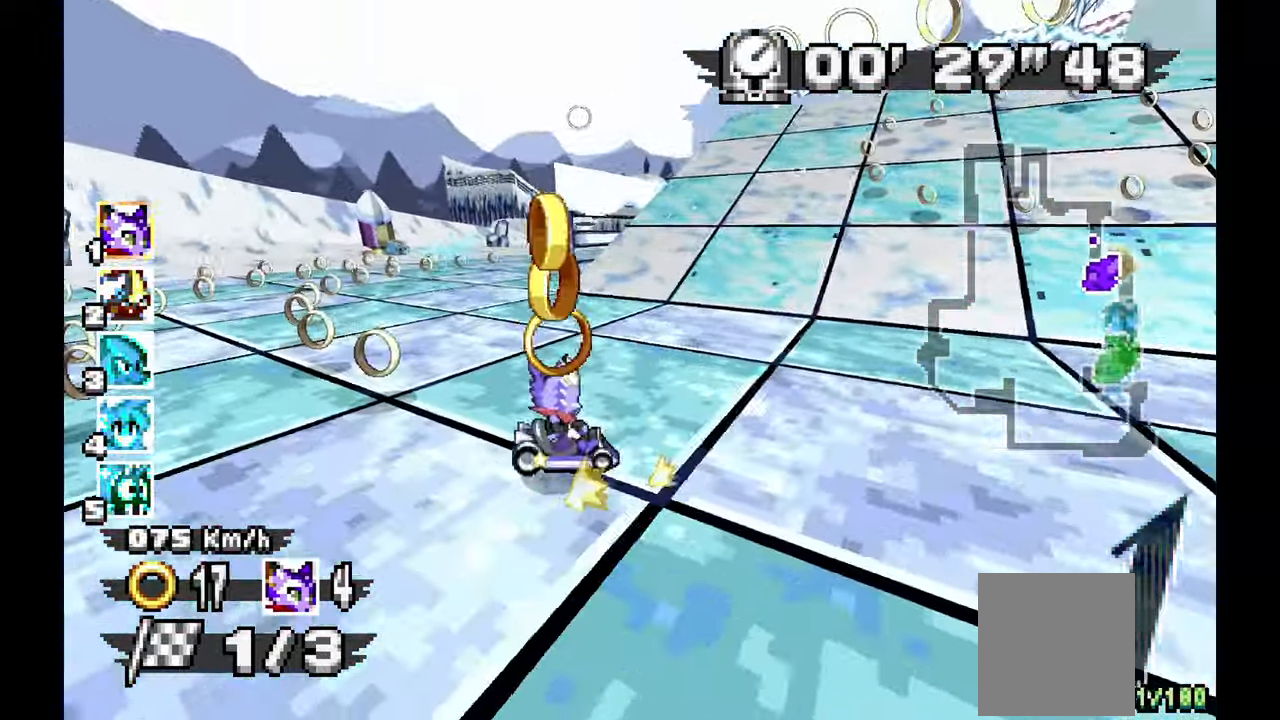
{"dt_ms": 500, "buttons": ["A", "R1"], "left_stick": "center", "events": [[217, "left_stick", "up-left"], [483, "left_stick", "center"]]}
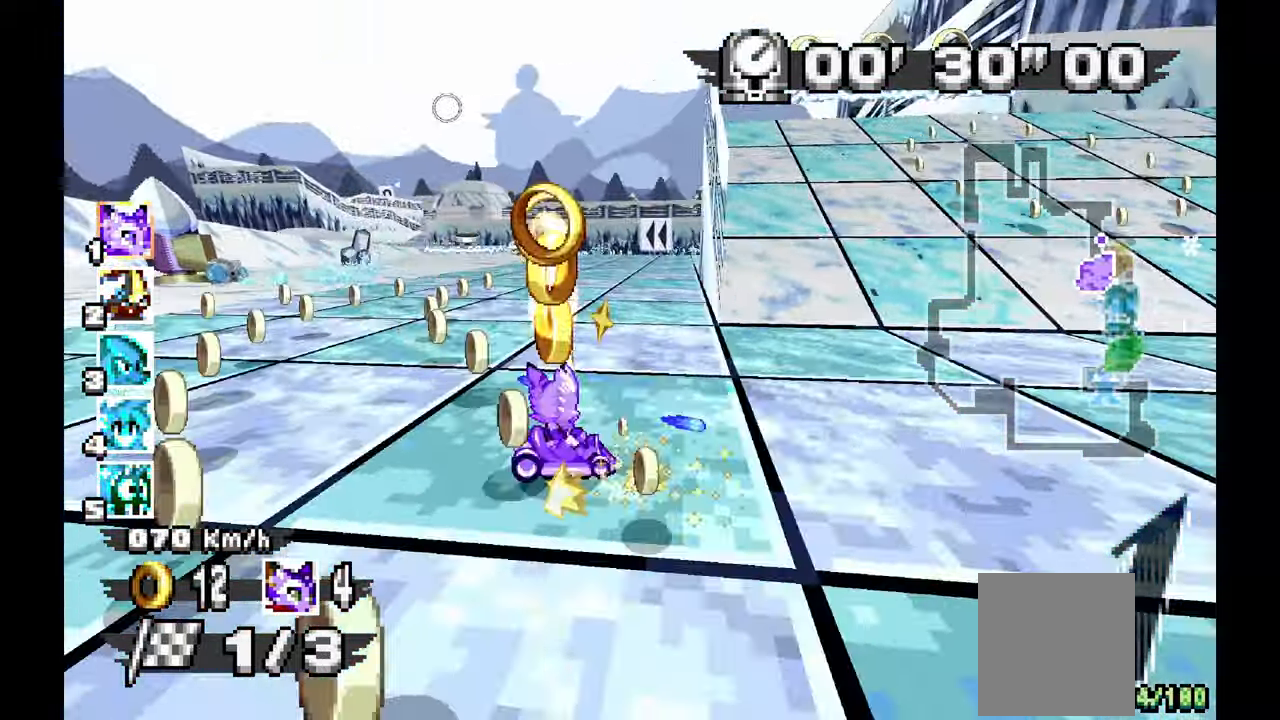
{"dt_ms": 500, "buttons": ["A"], "left_stick": "left", "events": [[67, "left_stick", "right"], [150, "left_stick", "left"], [300, "R1", "up"]]}
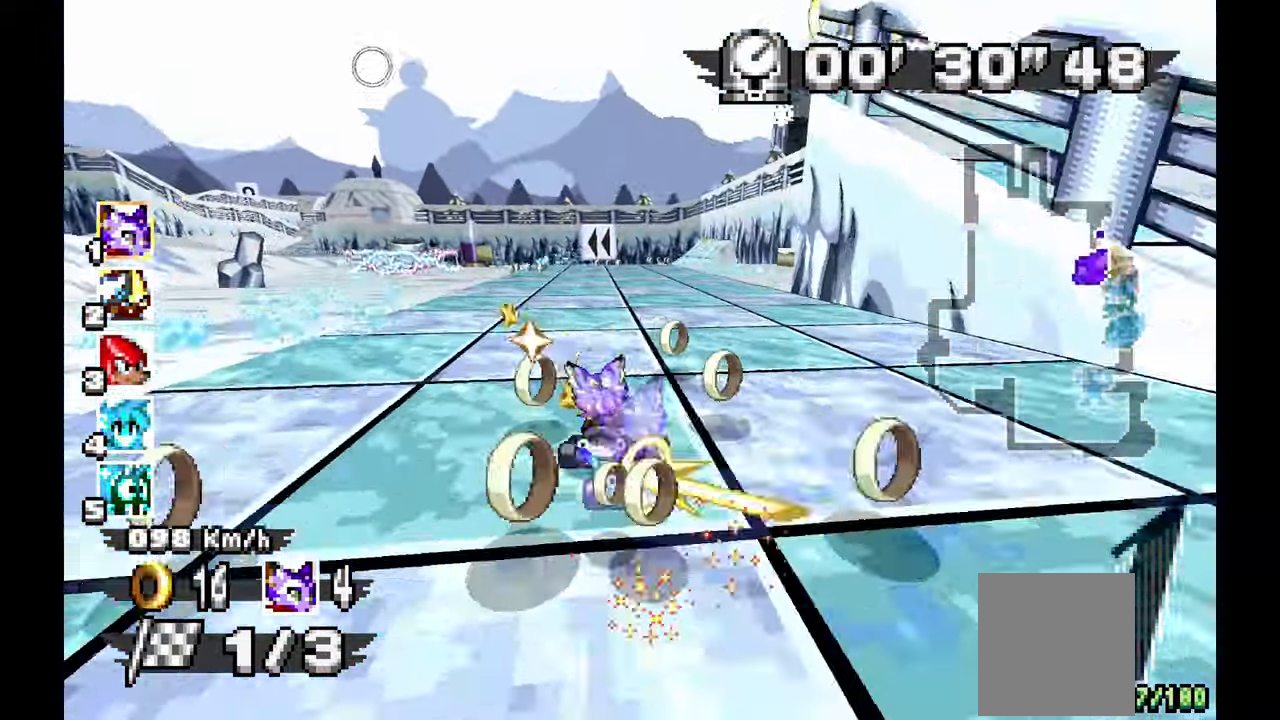
{"dt_ms": 500, "buttons": ["A", "R1"], "left_stick": "left", "events": [[250, "left_stick", "center"], [400, "left_stick", "left"], [483, "R1", "down"]]}